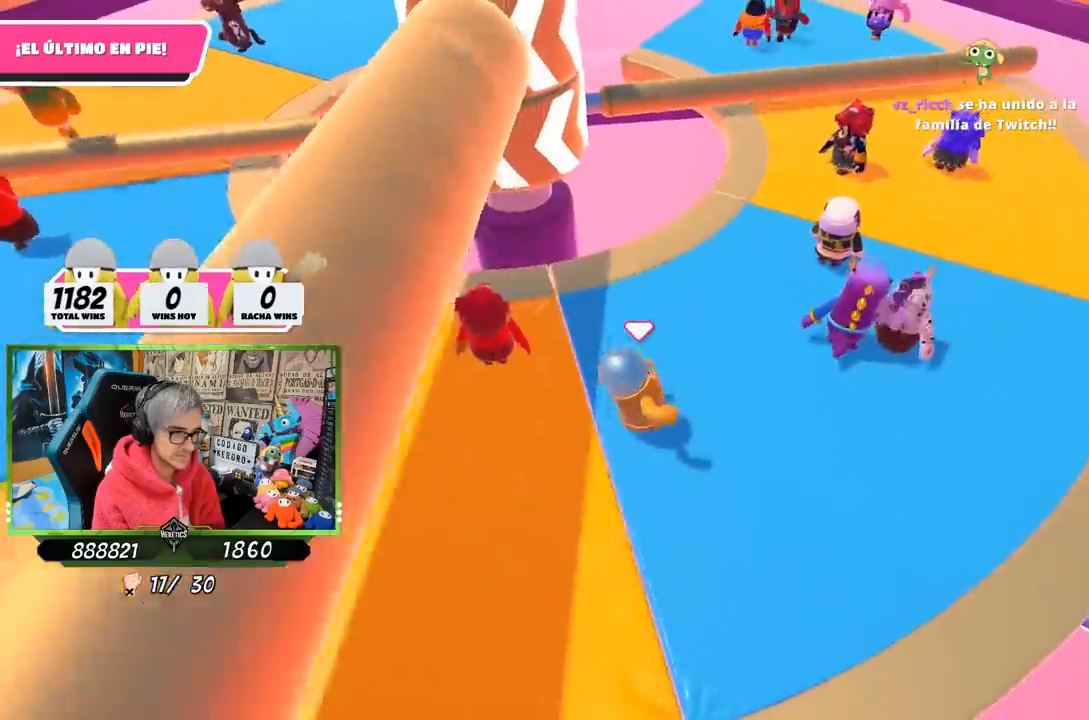
Gameplay with a controller (PlayStation layout); each line is a JSON object with the inputs held at the frame after it. "events" lists button and stick changes between this image and that frame as [ms after this image, input, new state], when the widget could be followed in between.
{"buttons": [], "left_stick": "right", "right_stick": "center", "events": [[17, "left_stick", "up"], [483, "left_stick", "right"]]}
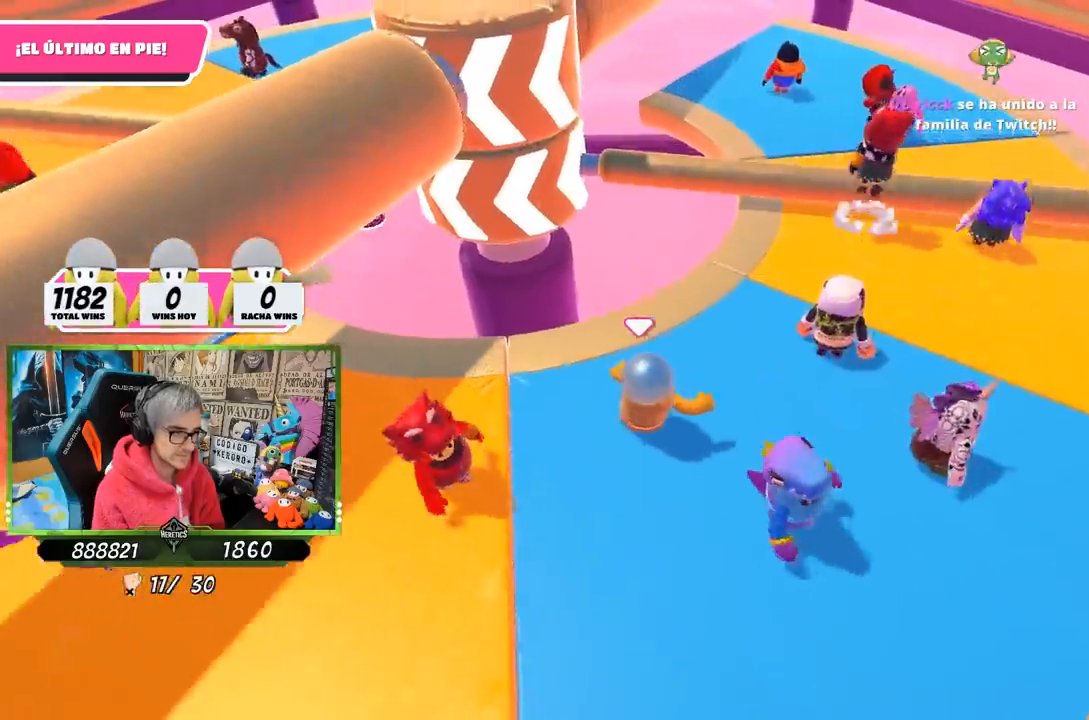
{"buttons": [], "left_stick": "right", "right_stick": "center", "events": [[133, "right_stick", "down"], [217, "left_stick", "center"], [283, "left_stick", "left"], [317, "right_stick", "center"], [383, "left_stick", "center"], [450, "left_stick", "right"]]}
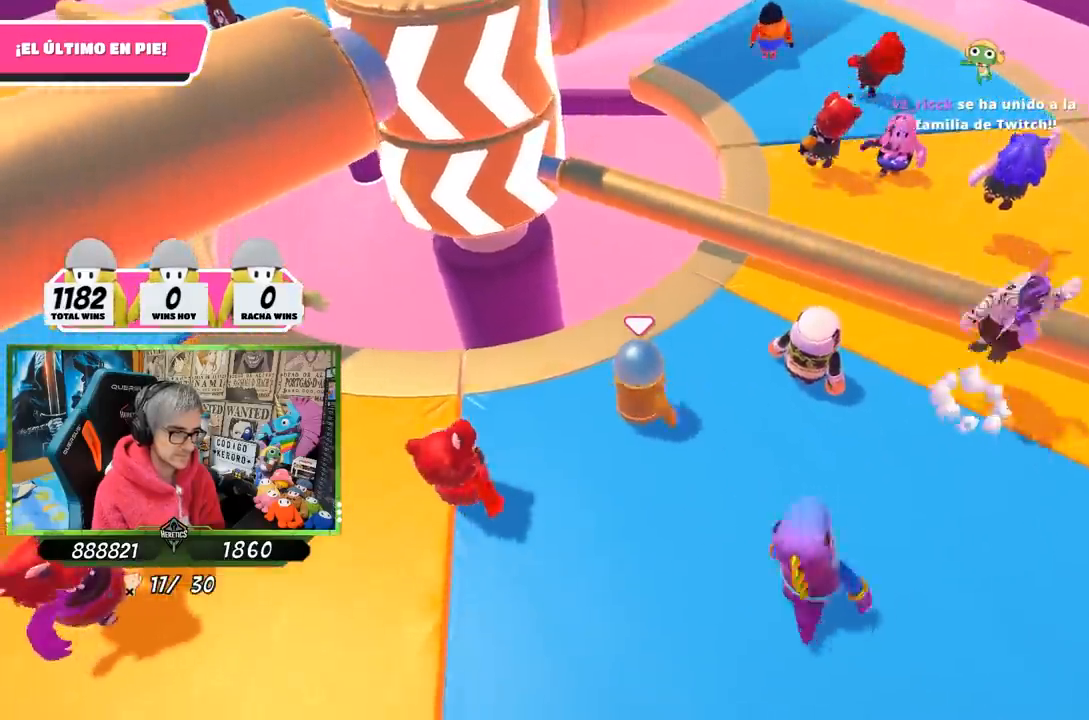
{"buttons": ["CROSS"], "left_stick": "center", "right_stick": "center", "events": [[83, "left_stick", "left"], [217, "left_stick", "up-right"], [383, "CROSS", "down"], [483, "left_stick", "center"]]}
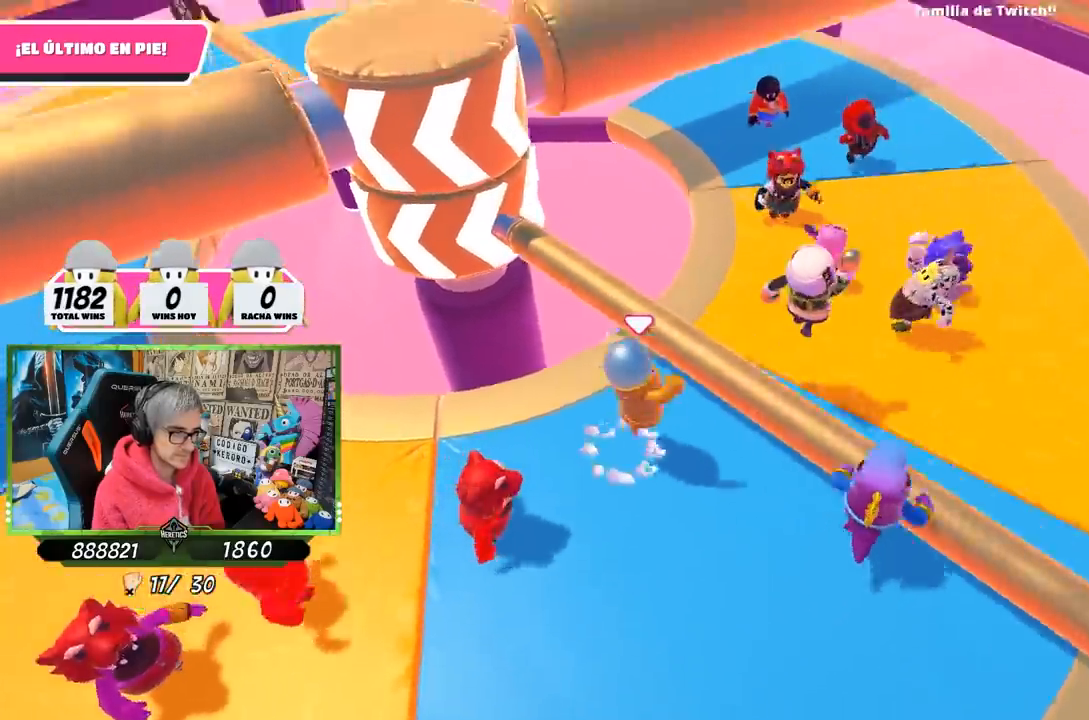
{"buttons": [], "left_stick": "down-left", "right_stick": "up-left", "events": [[50, "CROSS", "up"], [50, "left_stick", "left"], [150, "left_stick", "up-right"], [250, "left_stick", "down-right"], [250, "right_stick", "up-left"], [317, "left_stick", "down-left"]]}
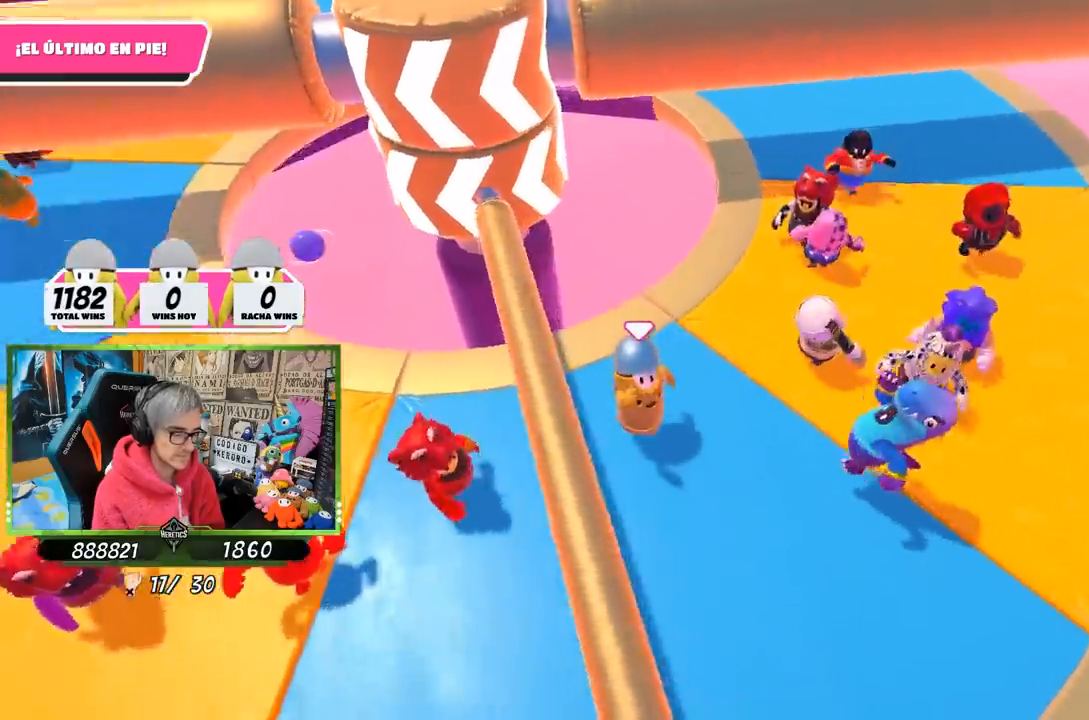
{"buttons": [], "left_stick": "right", "right_stick": "center", "events": [[33, "left_stick", "down-right"], [183, "right_stick", "center"], [250, "left_stick", "left"], [367, "left_stick", "center"], [433, "left_stick", "right"]]}
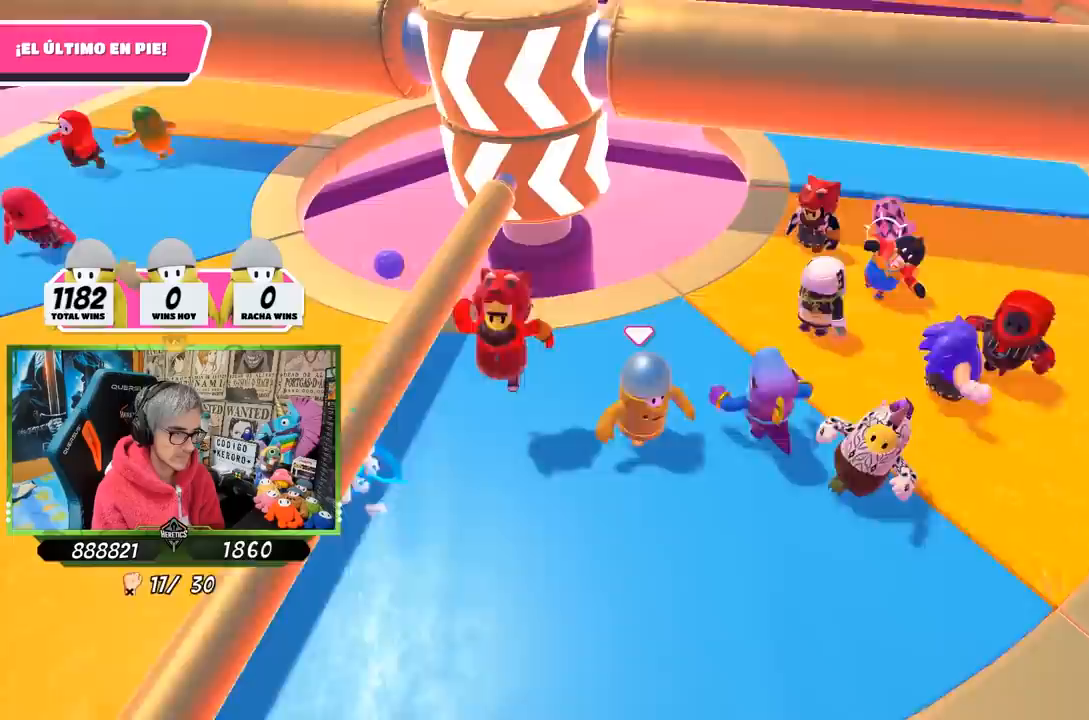
{"buttons": [], "left_stick": "right", "right_stick": "center", "events": [[100, "left_stick", "left"], [100, "right_stick", "down"], [250, "right_stick", "center"], [383, "left_stick", "center"], [450, "left_stick", "right"]]}
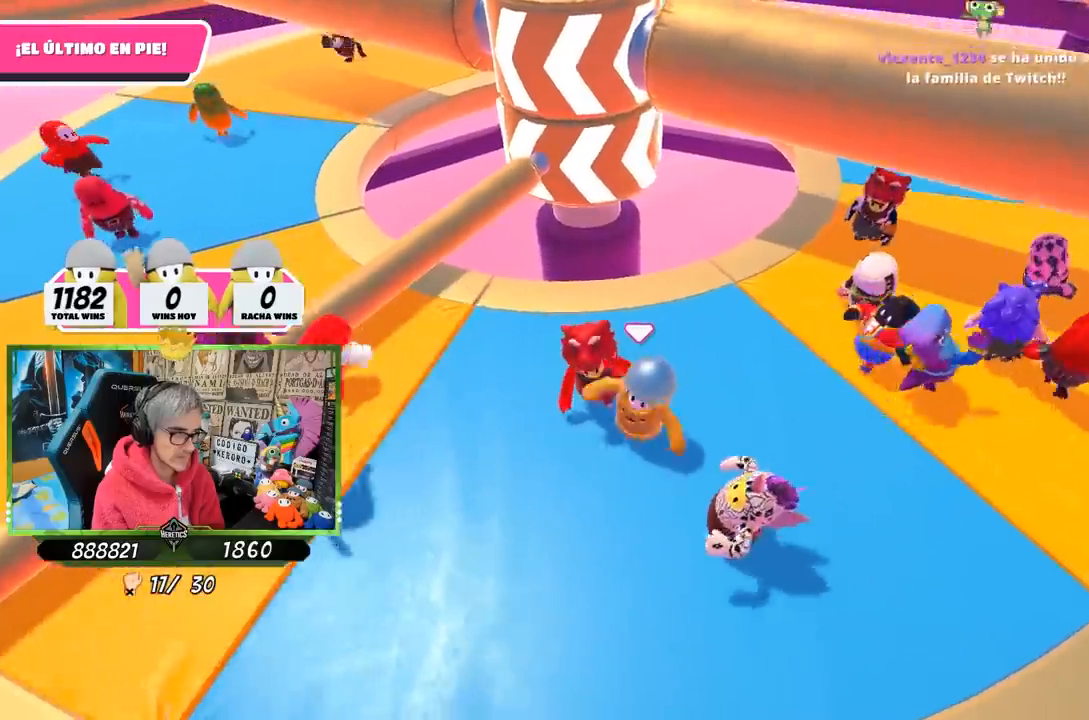
{"buttons": [], "left_stick": "left", "right_stick": "center", "events": [[17, "right_stick", "up"], [83, "left_stick", "left"], [150, "right_stick", "center"], [250, "left_stick", "up-right"], [450, "left_stick", "left"]]}
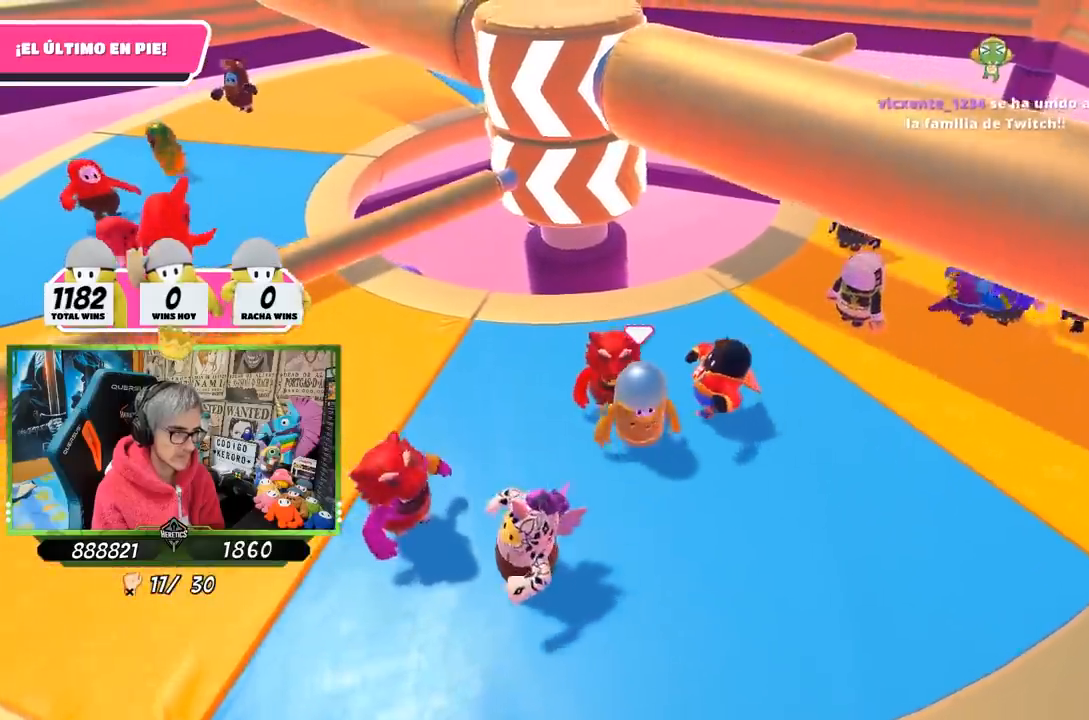
{"buttons": [], "left_stick": "right", "right_stick": "center", "events": [[83, "left_stick", "up"], [117, "right_stick", "down"], [150, "left_stick", "up-right"], [250, "left_stick", "right"], [250, "right_stick", "center"], [350, "left_stick", "center"], [467, "left_stick", "right"]]}
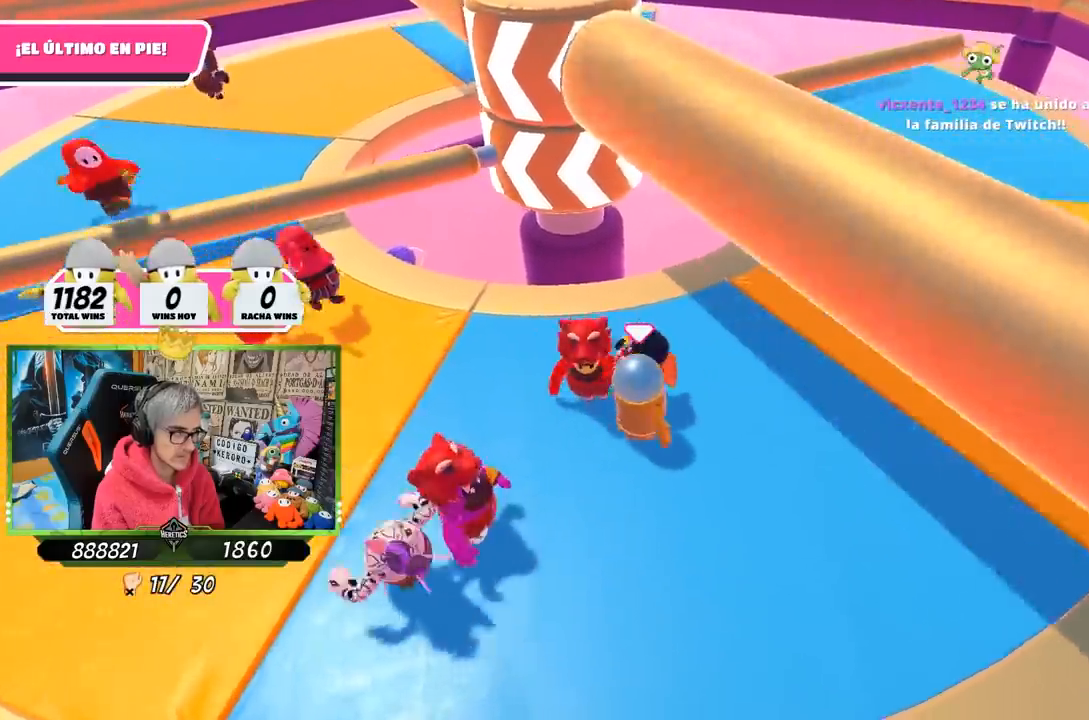
{"buttons": [], "left_stick": "up-right", "right_stick": "center", "events": [[117, "left_stick", "up-right"]]}
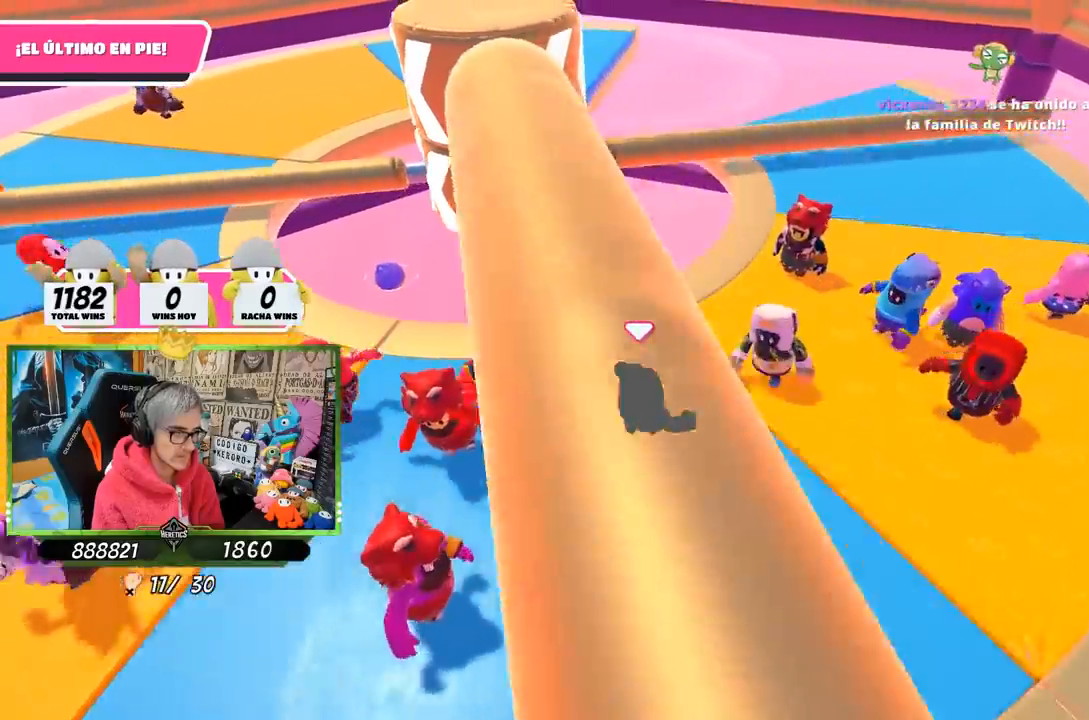
{"buttons": [], "left_stick": "up", "right_stick": "down", "events": [[17, "left_stick", "left"], [217, "left_stick", "right"], [317, "right_stick", "down"], [383, "left_stick", "left"], [483, "left_stick", "up"]]}
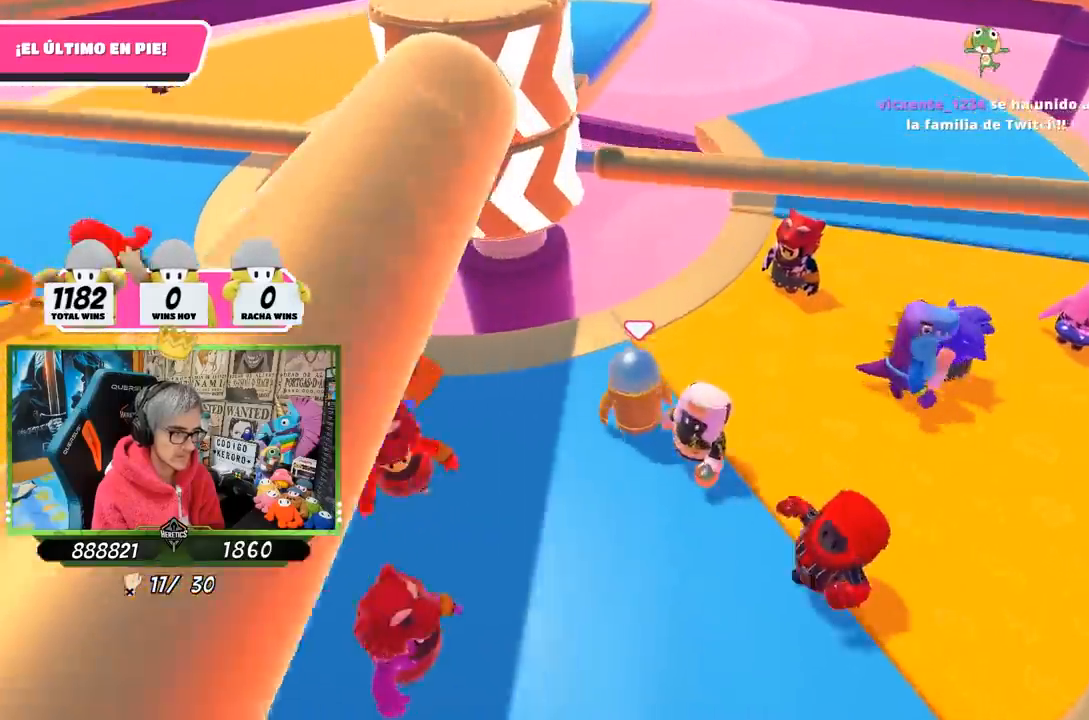
{"buttons": [], "left_stick": "left", "right_stick": "center", "events": [[50, "left_stick", "up-right"], [117, "right_stick", "center"], [333, "right_stick", "left"], [483, "left_stick", "left"], [483, "right_stick", "center"]]}
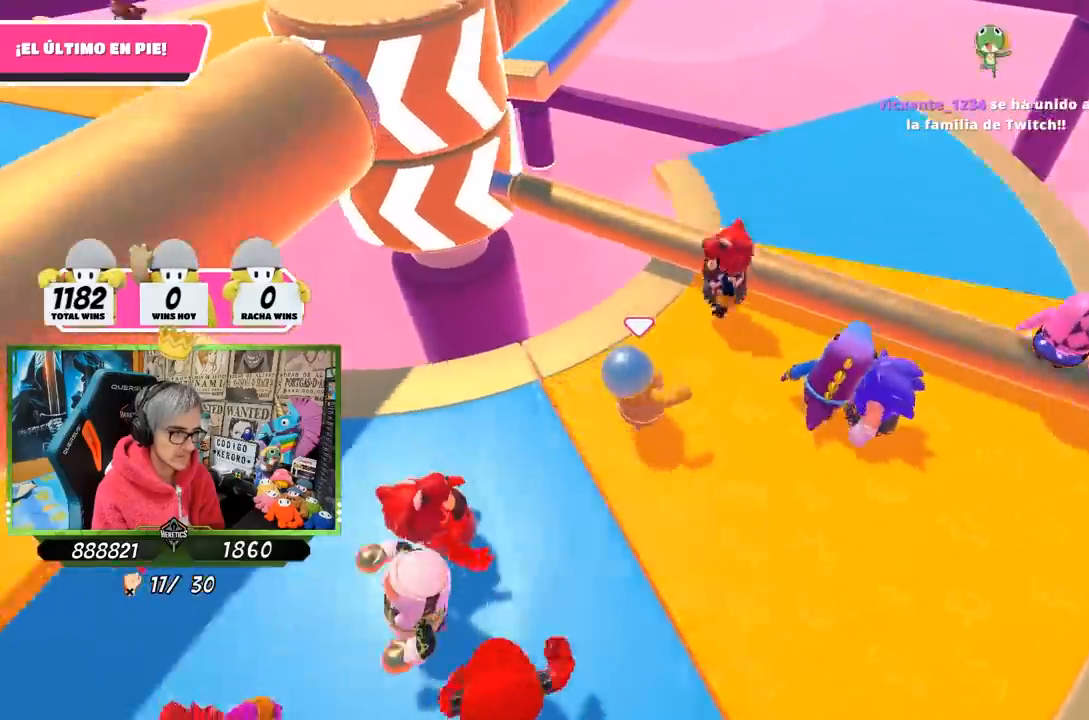
{"buttons": [], "left_stick": "left", "right_stick": "center", "events": [[83, "left_stick", "center"], [150, "left_stick", "up-right"], [217, "CROSS", "down"], [350, "left_stick", "left"], [383, "CROSS", "up"]]}
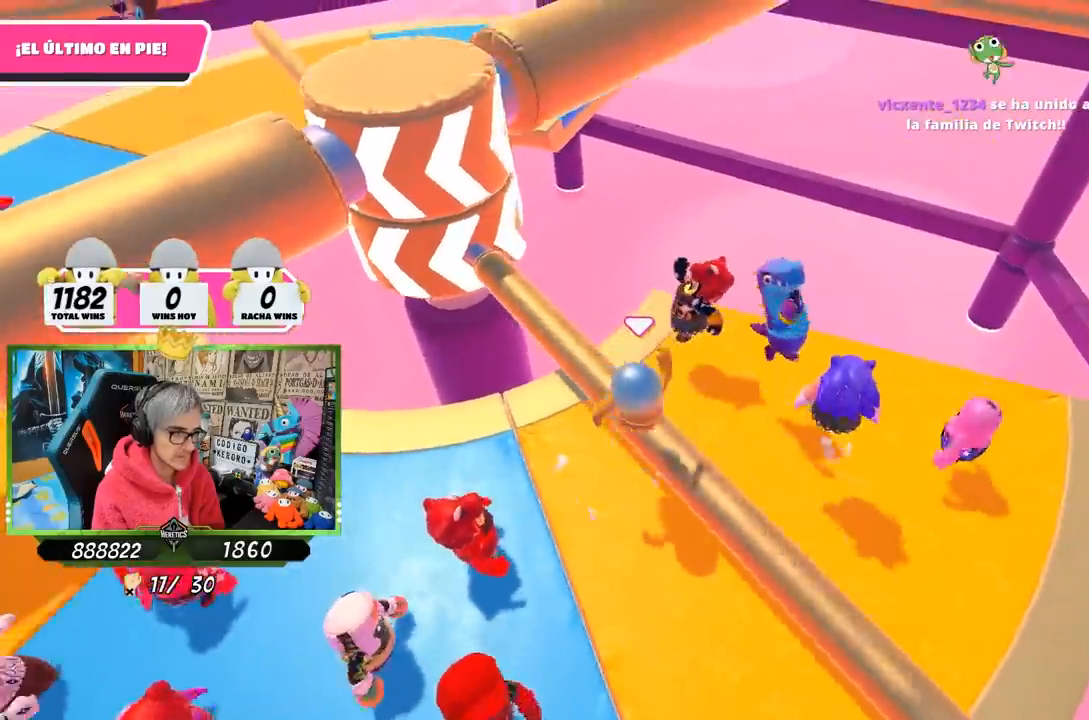
{"buttons": [], "left_stick": "down-left", "right_stick": "down", "events": [[83, "left_stick", "down-right"], [117, "right_stick", "up-left"], [383, "left_stick", "down-left"], [417, "right_stick", "center"], [500, "right_stick", "down"]]}
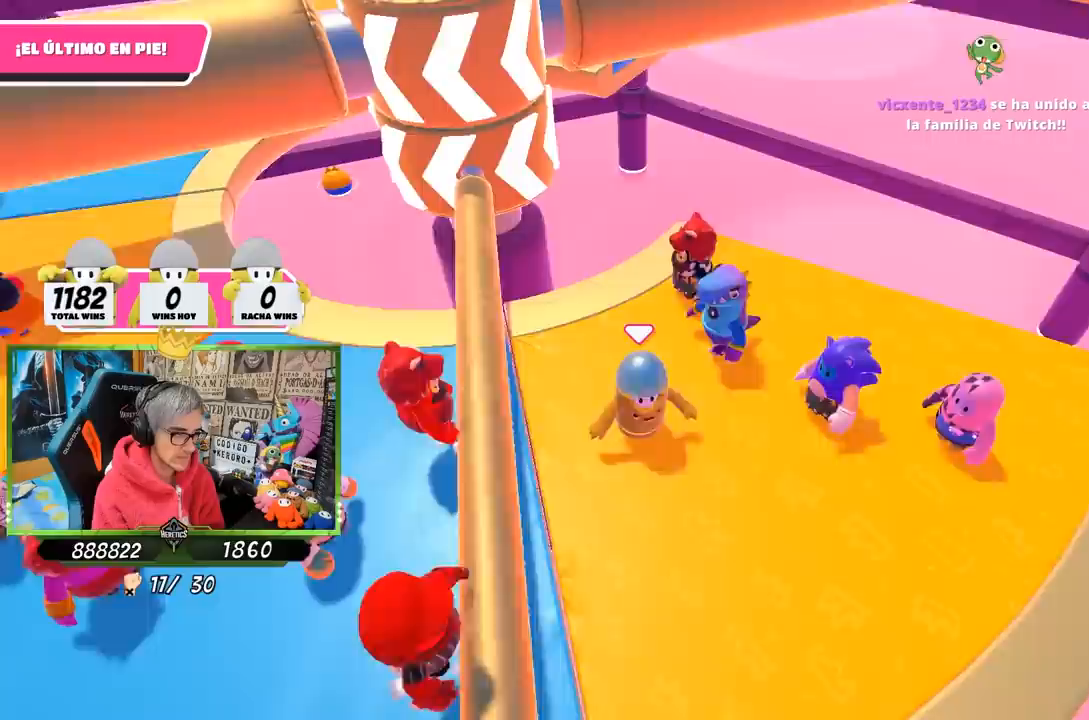
{"buttons": [], "left_stick": "left", "right_stick": "down", "events": [[83, "right_stick", "center"], [183, "left_stick", "right"], [350, "left_stick", "down"], [417, "left_stick", "left"], [450, "right_stick", "down"]]}
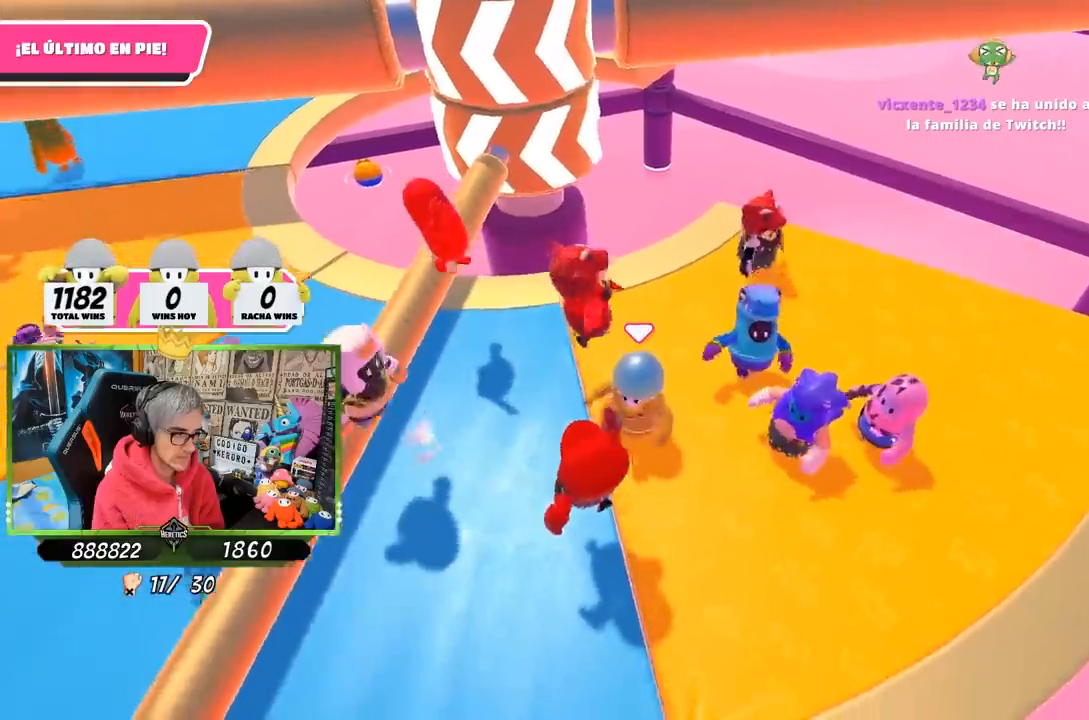
{"buttons": [], "left_stick": "up-right", "right_stick": "center", "events": [[33, "R1", "down"], [33, "right_stick", "center"], [50, "left_stick", "up"], [167, "left_stick", "right"], [200, "R1", "up"], [333, "left_stick", "up-right"]]}
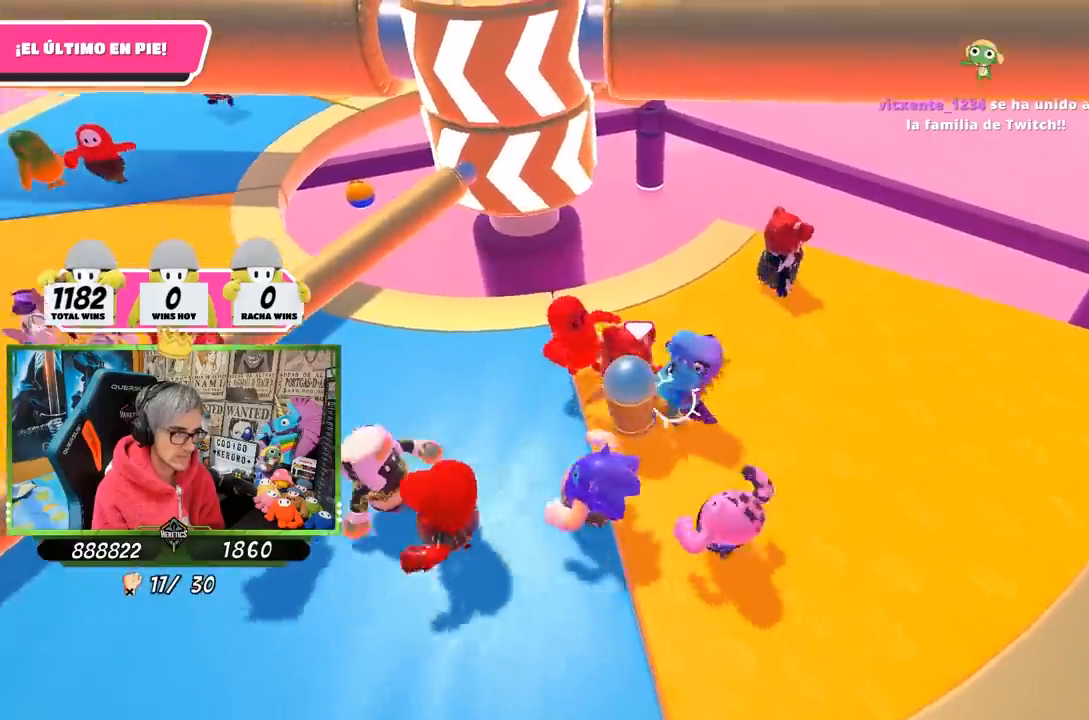
{"buttons": [], "left_stick": "up-right", "right_stick": "down", "events": [[183, "left_stick", "right"], [450, "right_stick", "down"], [483, "left_stick", "up-right"]]}
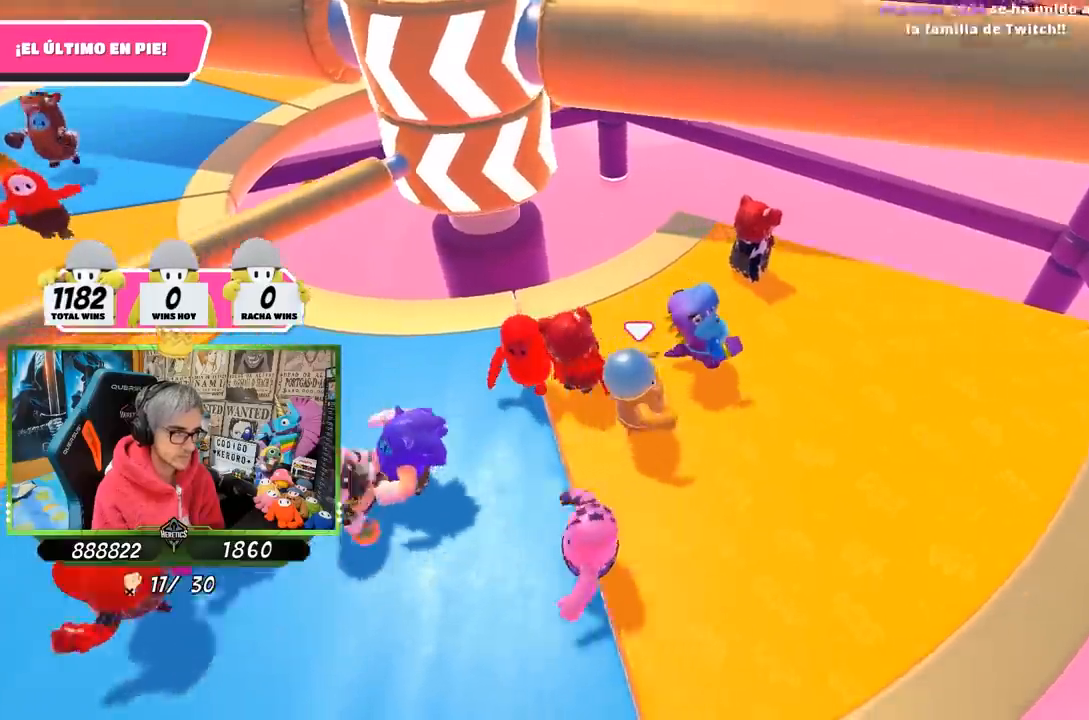
{"buttons": [], "left_stick": "up-right", "right_stick": "left", "events": [[183, "right_stick", "down-left"], [483, "right_stick", "left"]]}
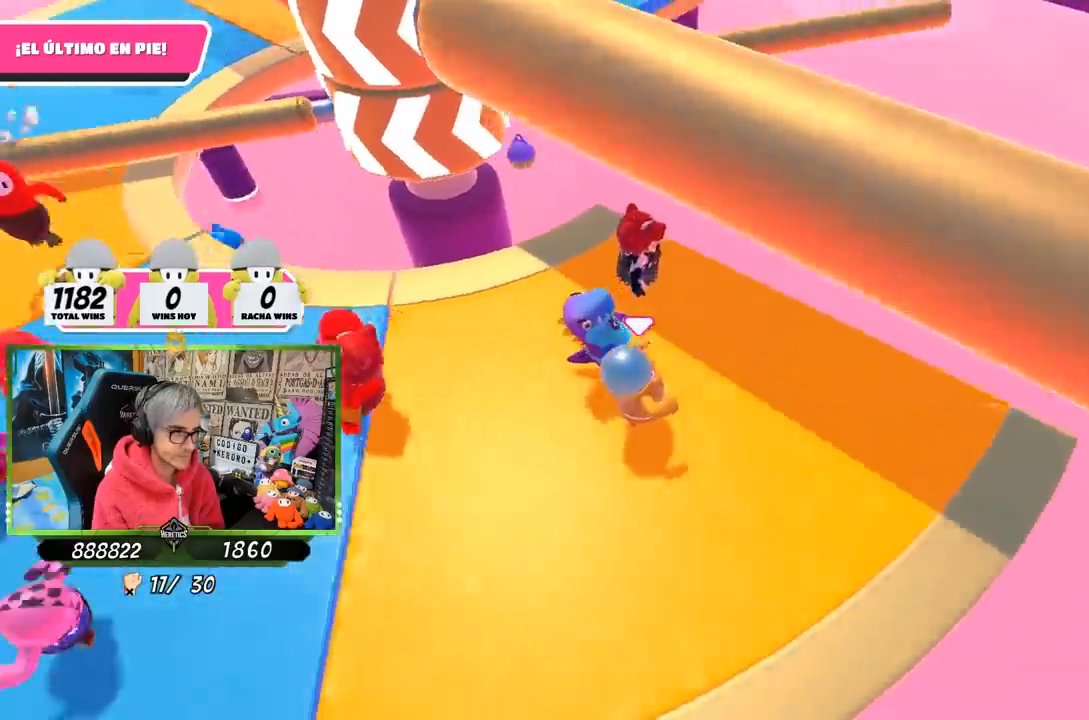
{"buttons": [], "left_stick": "down-right", "right_stick": "center", "events": [[250, "right_stick", "center"], [283, "left_stick", "left"], [483, "left_stick", "down-right"]]}
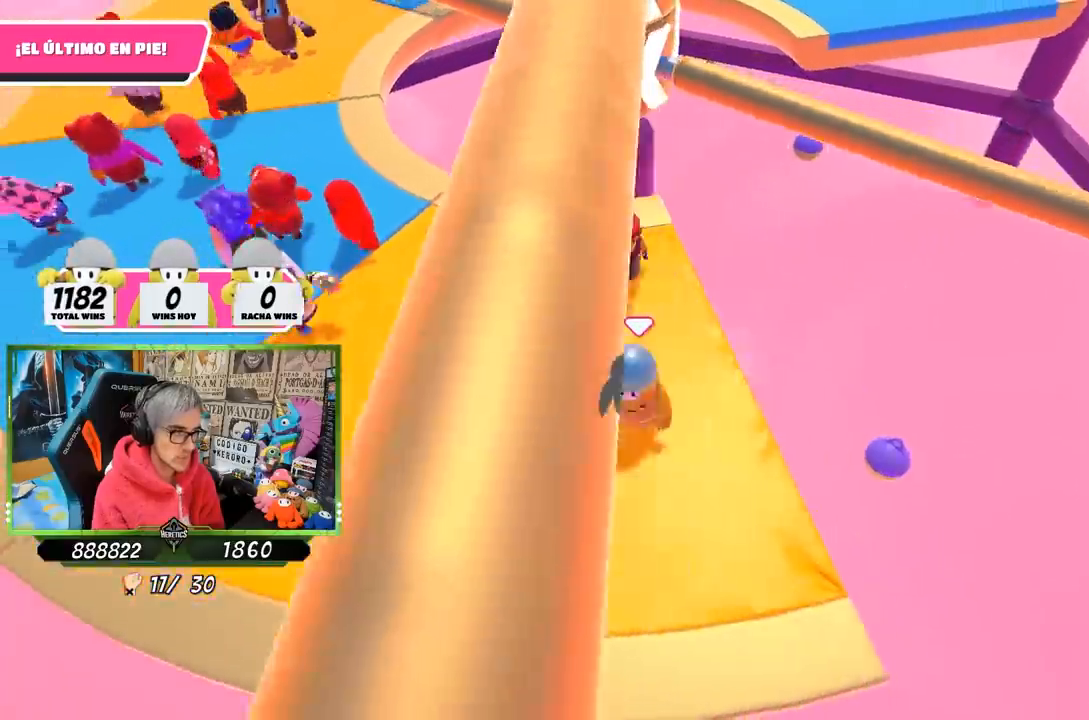
{"buttons": [], "left_stick": "right", "right_stick": "center", "events": [[150, "left_stick", "left"], [317, "left_stick", "right"]]}
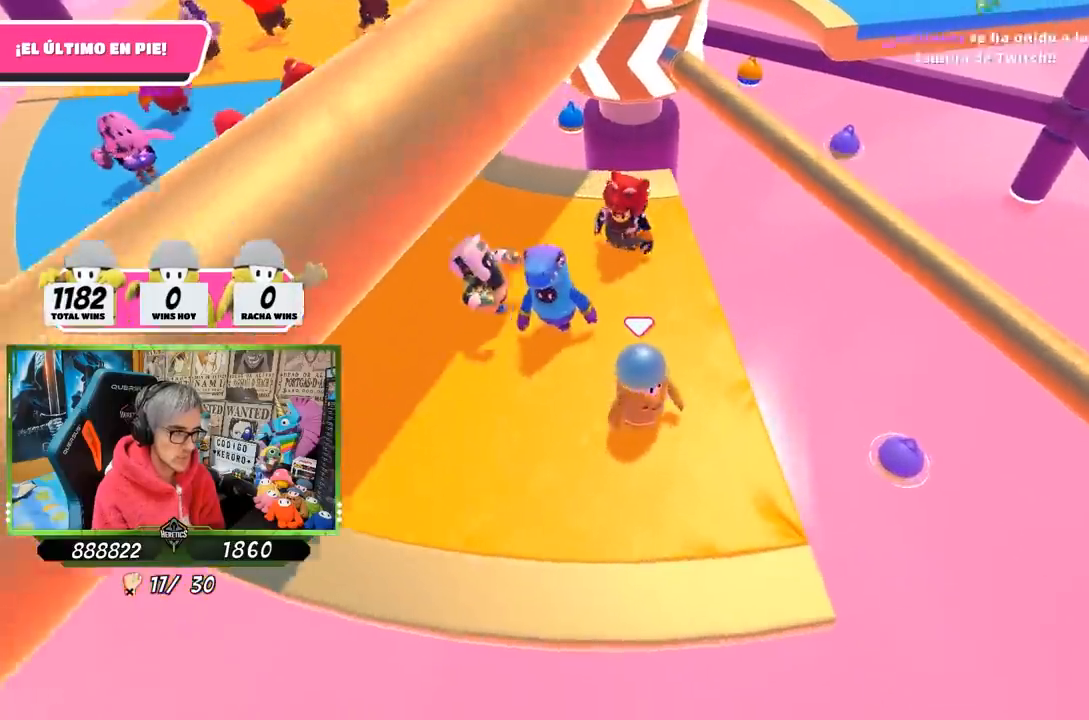
{"buttons": ["CROSS"], "left_stick": "right", "right_stick": "center", "events": [[17, "left_stick", "down-left"], [150, "left_stick", "right"], [317, "left_stick", "up-left"], [383, "CROSS", "down"], [450, "left_stick", "right"]]}
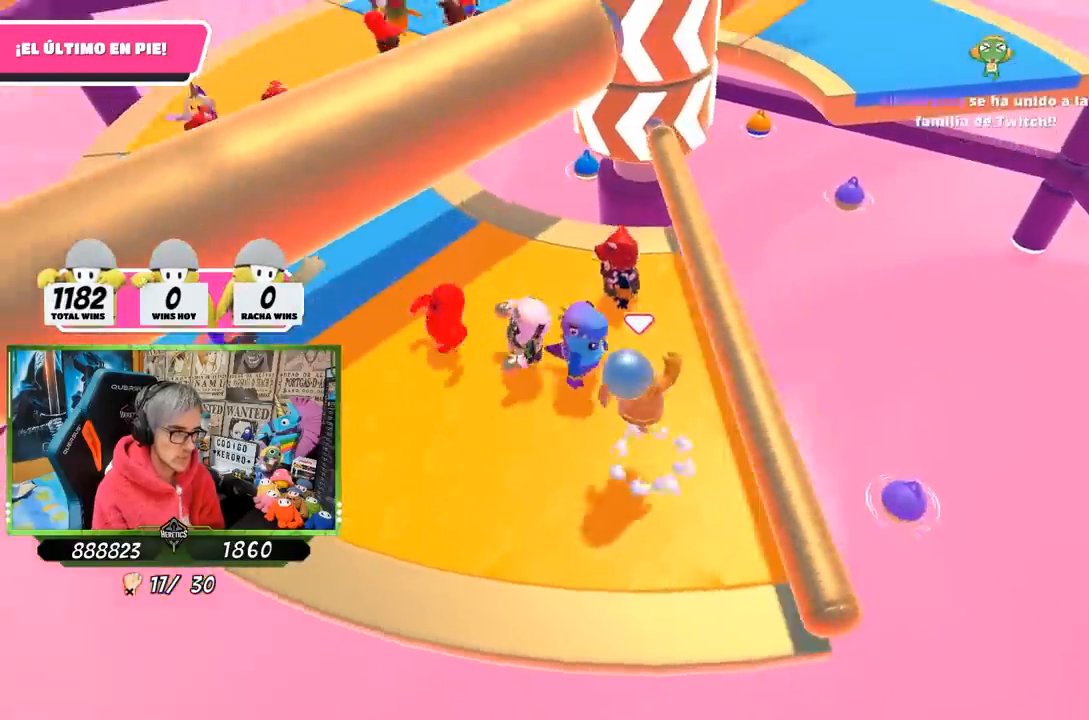
{"buttons": [], "left_stick": "left", "right_stick": "center", "events": [[83, "CROSS", "up"], [83, "left_stick", "left"], [183, "left_stick", "center"], [283, "left_stick", "left"]]}
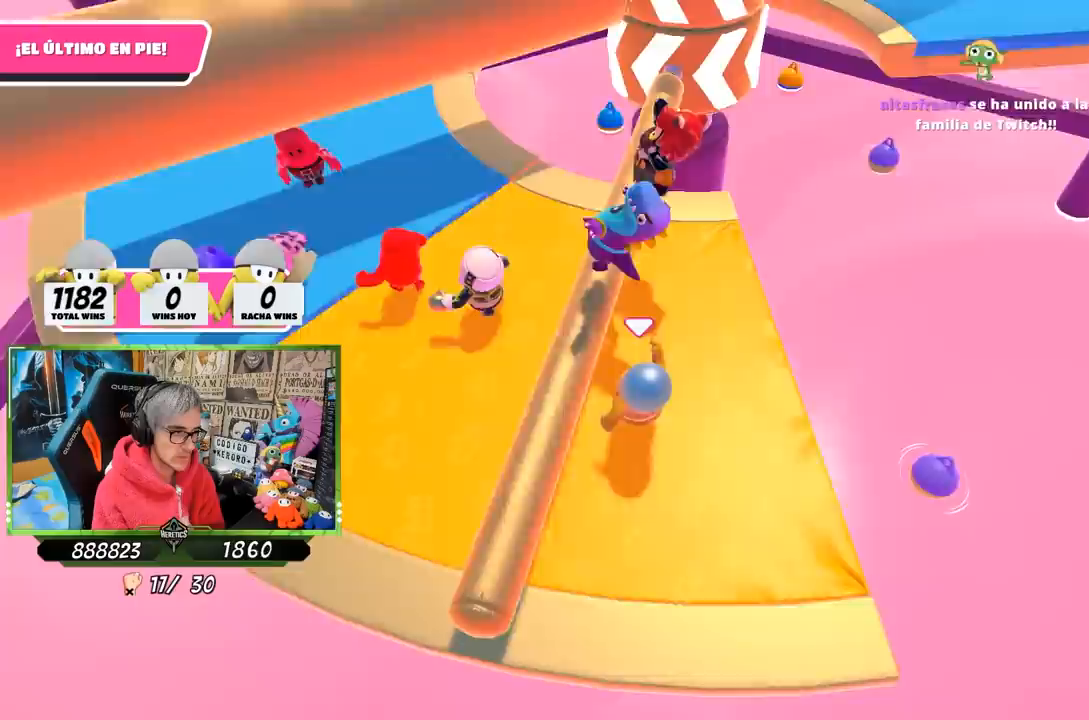
{"buttons": [], "left_stick": "up-left", "right_stick": "center", "events": [[117, "left_stick", "up-left"]]}
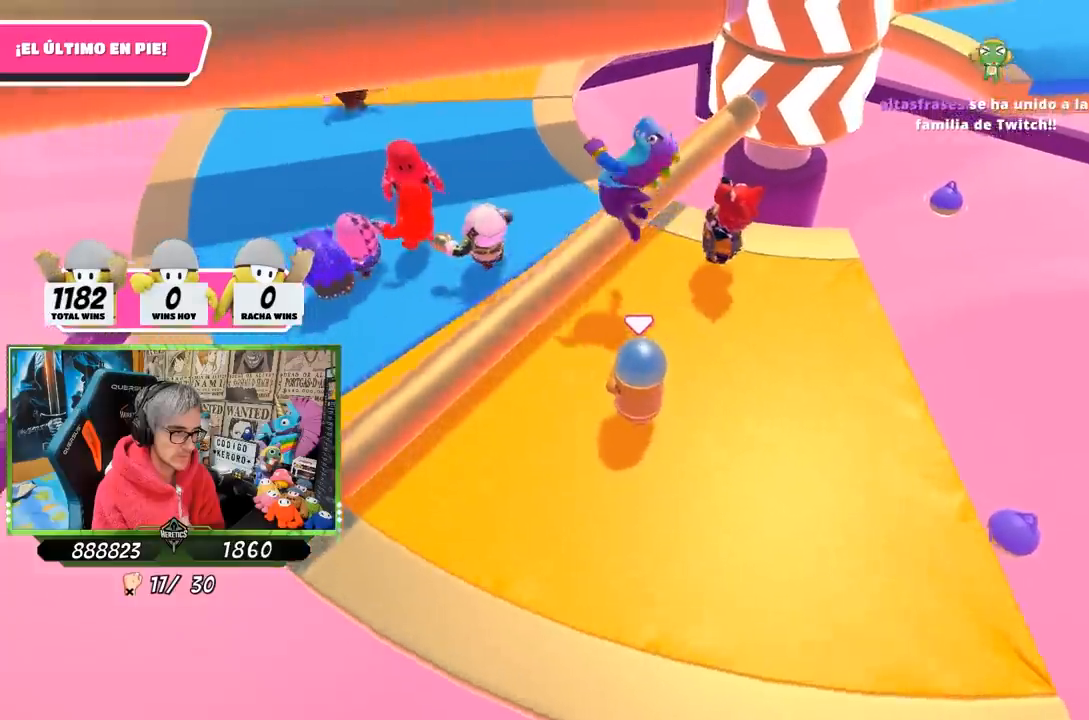
{"buttons": ["SQUARE"], "left_stick": "up-left", "right_stick": "center", "events": [[50, "CROSS", "down"], [217, "CROSS", "up"], [317, "SQUARE", "down"], [383, "SQUARE", "up"], [450, "SQUARE", "down"]]}
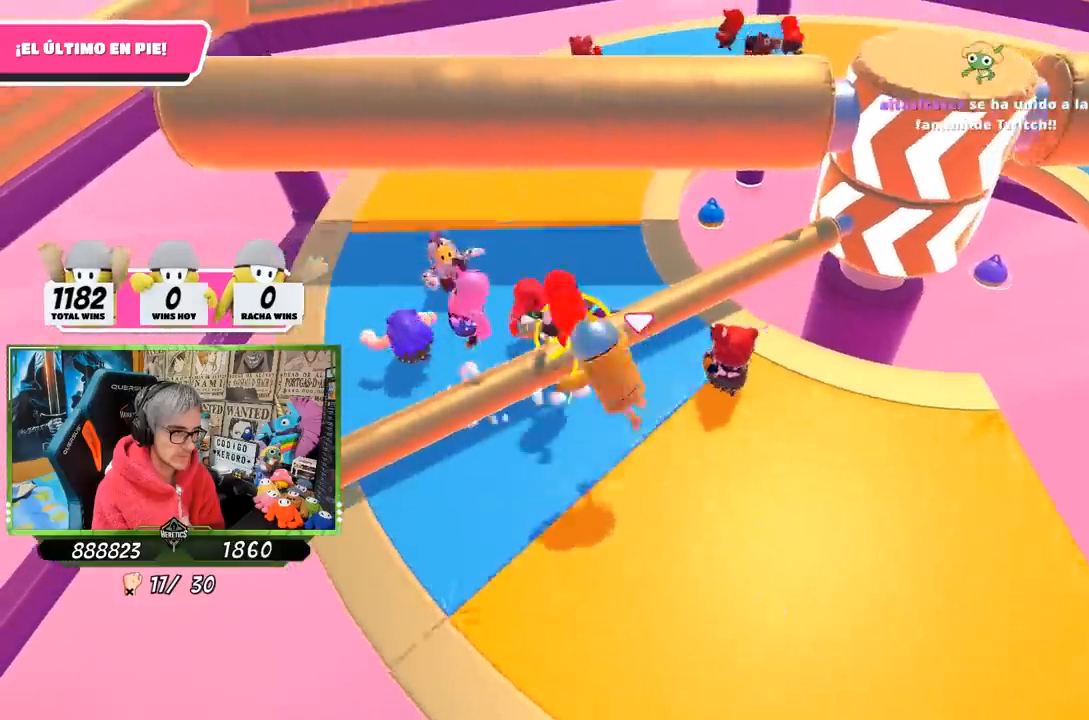
{"buttons": [], "left_stick": "up", "right_stick": "right", "events": [[17, "SQUARE", "up"], [417, "left_stick", "up"], [433, "right_stick", "right"]]}
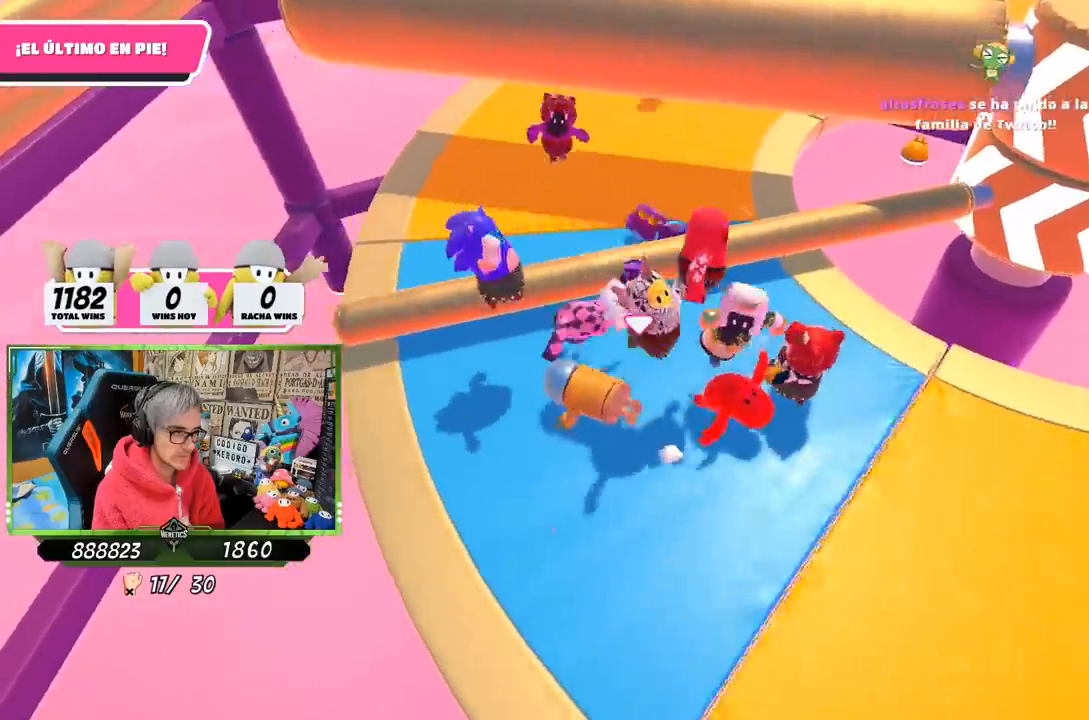
{"buttons": [], "left_stick": "up-left", "right_stick": "right", "events": [[50, "left_stick", "up-left"]]}
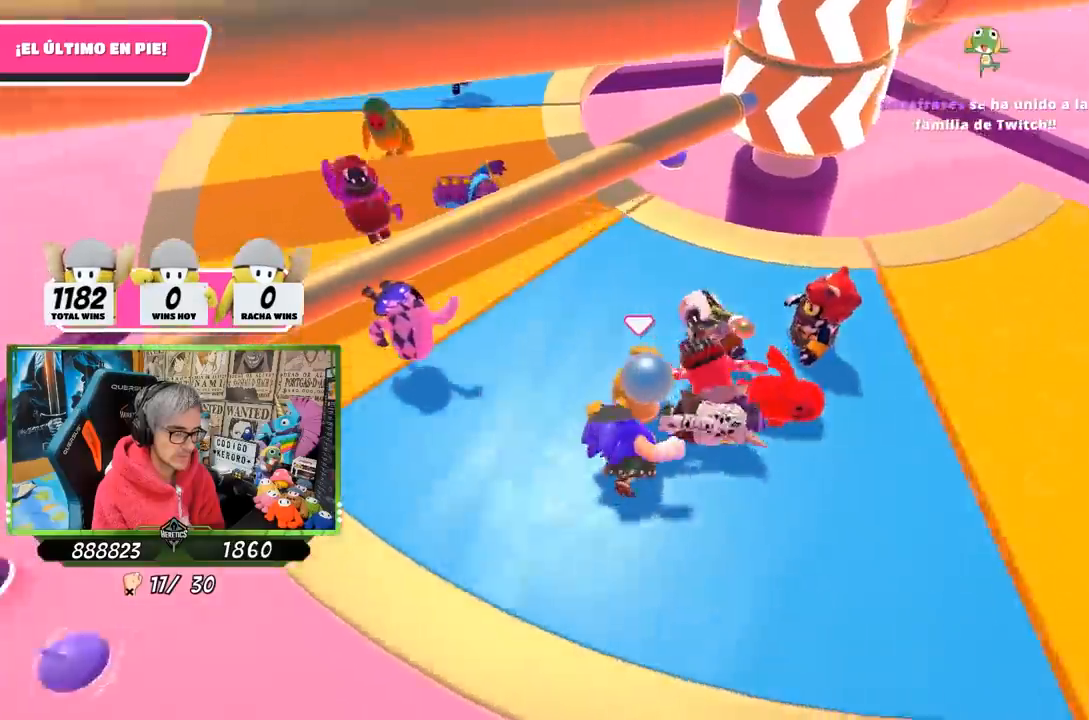
{"buttons": [], "left_stick": "up-right", "right_stick": "up-right", "events": [[17, "right_stick", "up-right"], [83, "left_stick", "up-right"], [183, "left_stick", "down-right"], [283, "left_stick", "left"], [383, "left_stick", "up"], [450, "left_stick", "up-right"]]}
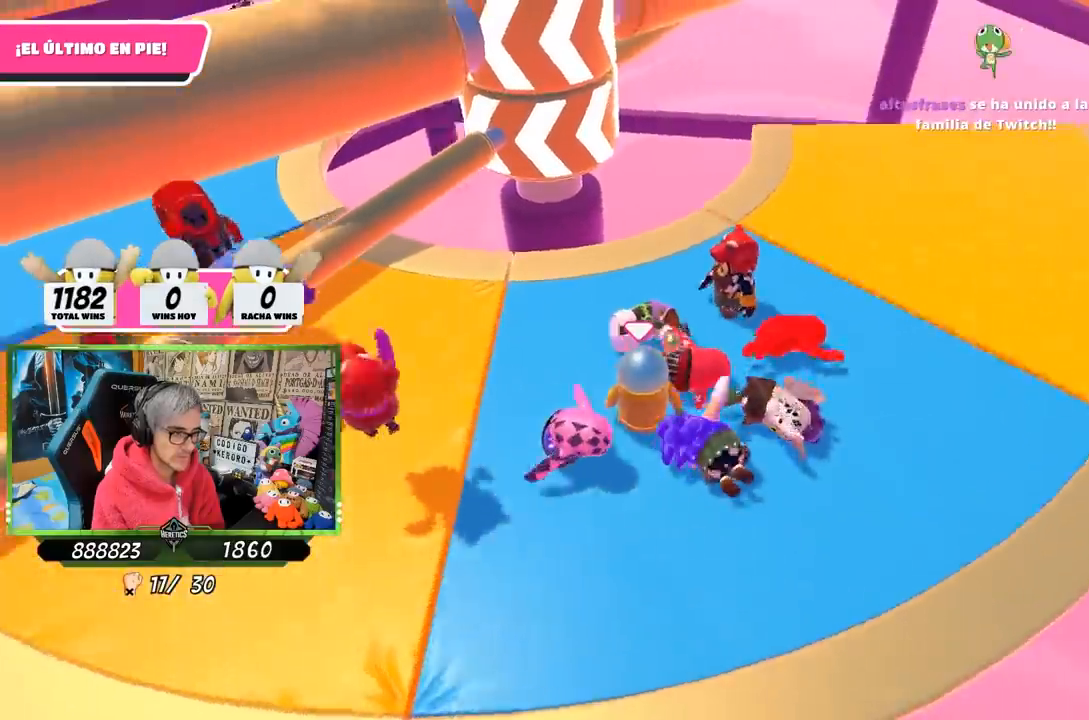
{"buttons": [], "left_stick": "down", "right_stick": "center", "events": [[17, "left_stick", "right"], [17, "right_stick", "center"], [117, "left_stick", "left"], [117, "right_stick", "up-left"], [217, "right_stick", "center"], [317, "left_stick", "up"], [417, "left_stick", "right"], [483, "left_stick", "down"]]}
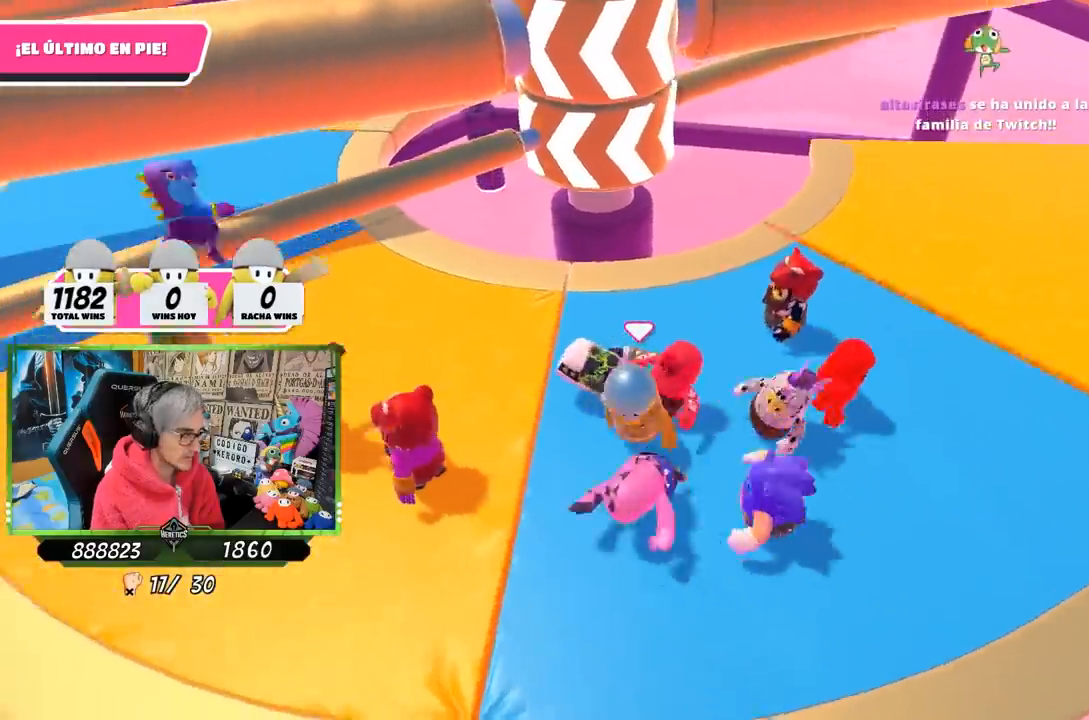
{"buttons": [], "left_stick": "right", "right_stick": "right", "events": [[83, "left_stick", "left"], [283, "left_stick", "right"], [333, "right_stick", "right"]]}
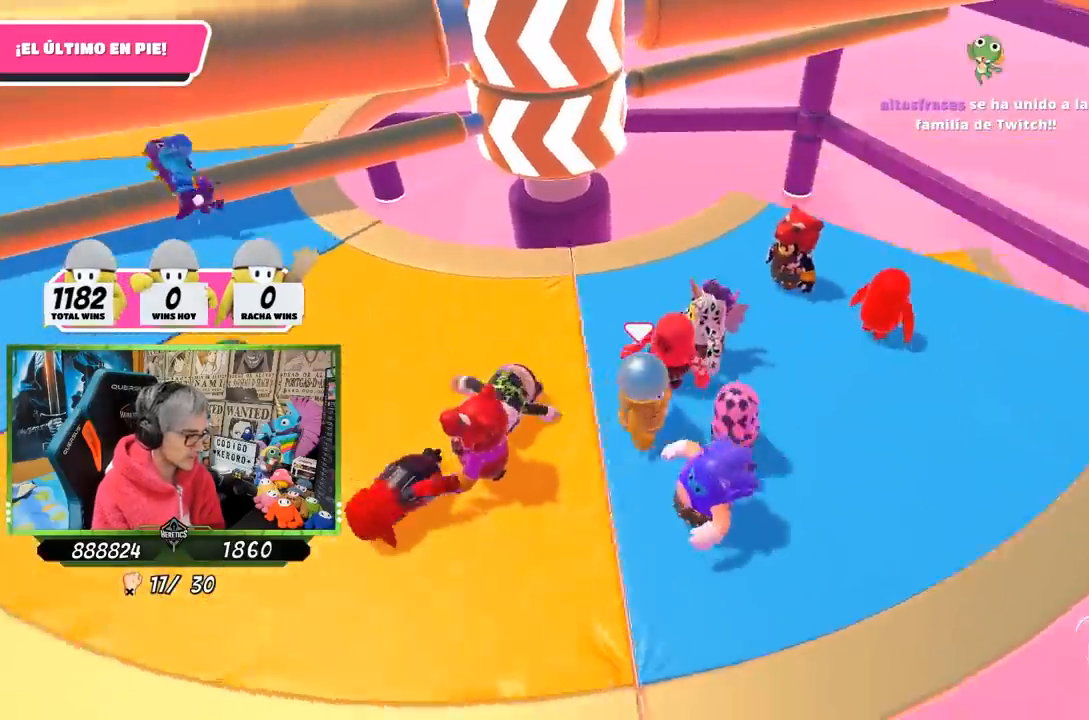
{"buttons": [], "left_stick": "up-right", "right_stick": "center"}
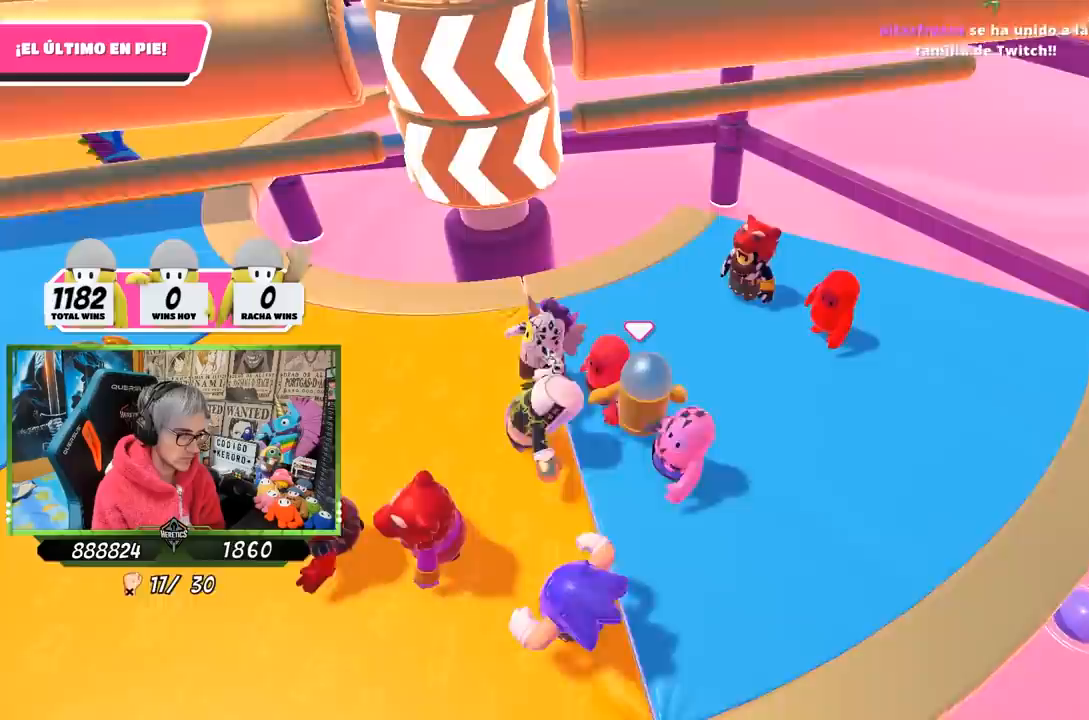
{"buttons": [], "left_stick": "right", "right_stick": "center", "events": [[17, "R1", "down"], [50, "left_stick", "right"], [83, "R1", "up"], [150, "left_stick", "down"], [233, "left_stick", "left"], [350, "left_stick", "up"], [483, "left_stick", "right"]]}
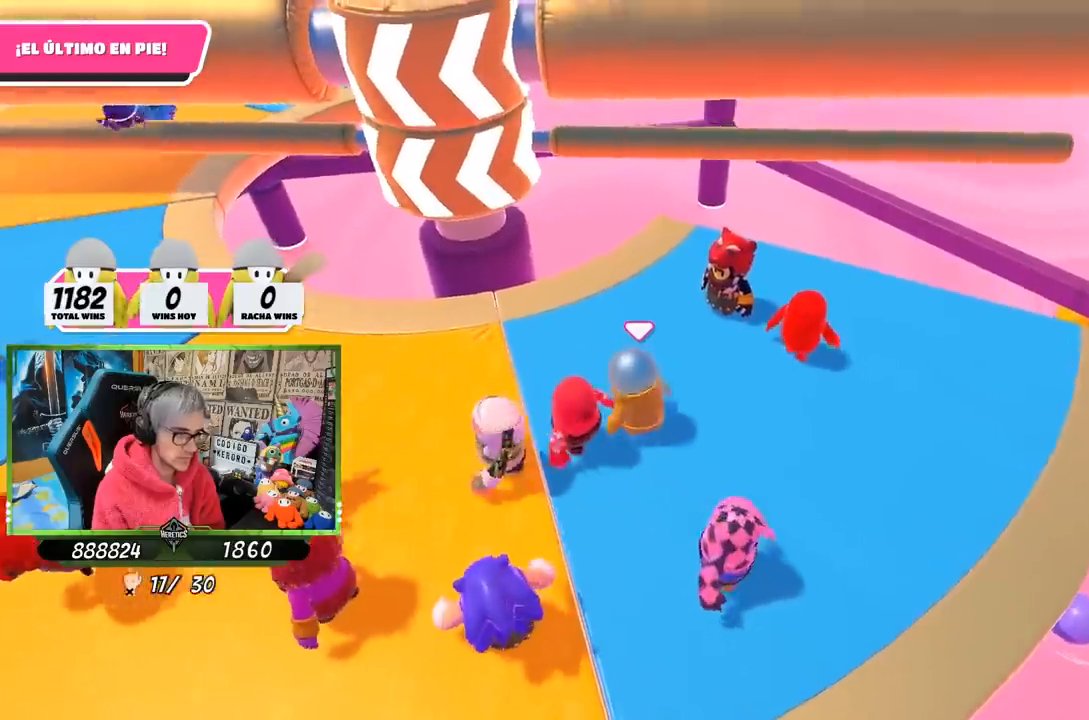
{"buttons": [], "left_stick": "down-right", "right_stick": "center", "events": [[250, "left_stick", "down-left"], [417, "left_stick", "down-right"]]}